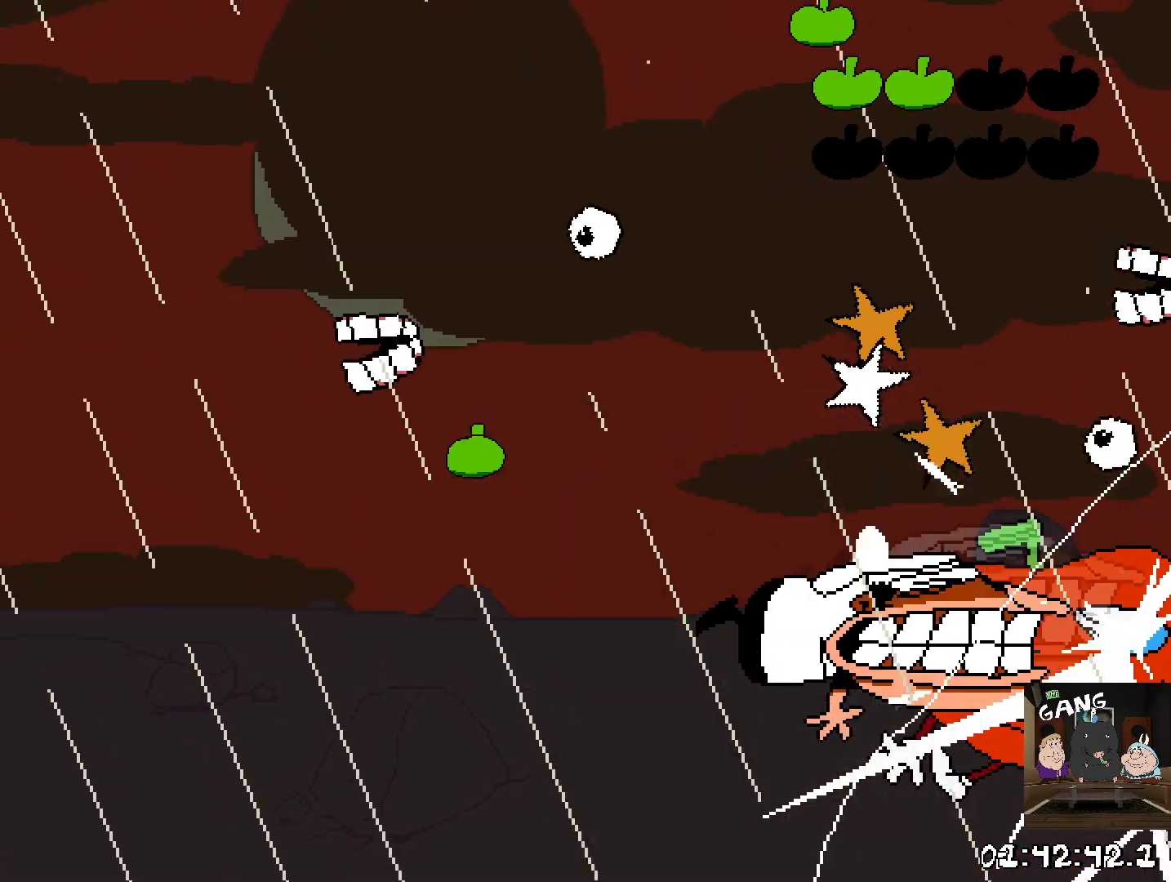
Gameplay with a controller (PlayStation layout); each line is a JSON object with the inputs held at the frame after it. "events" lists button and stick changes between this image and that frame as [ms after this image, input, new state], when the widget could be followed in between.
{"buttons": [], "left_stick": "center", "right_stick": "center", "events": [[17, "right_stick", "up-right"], [117, "right_stick", "center"]]}
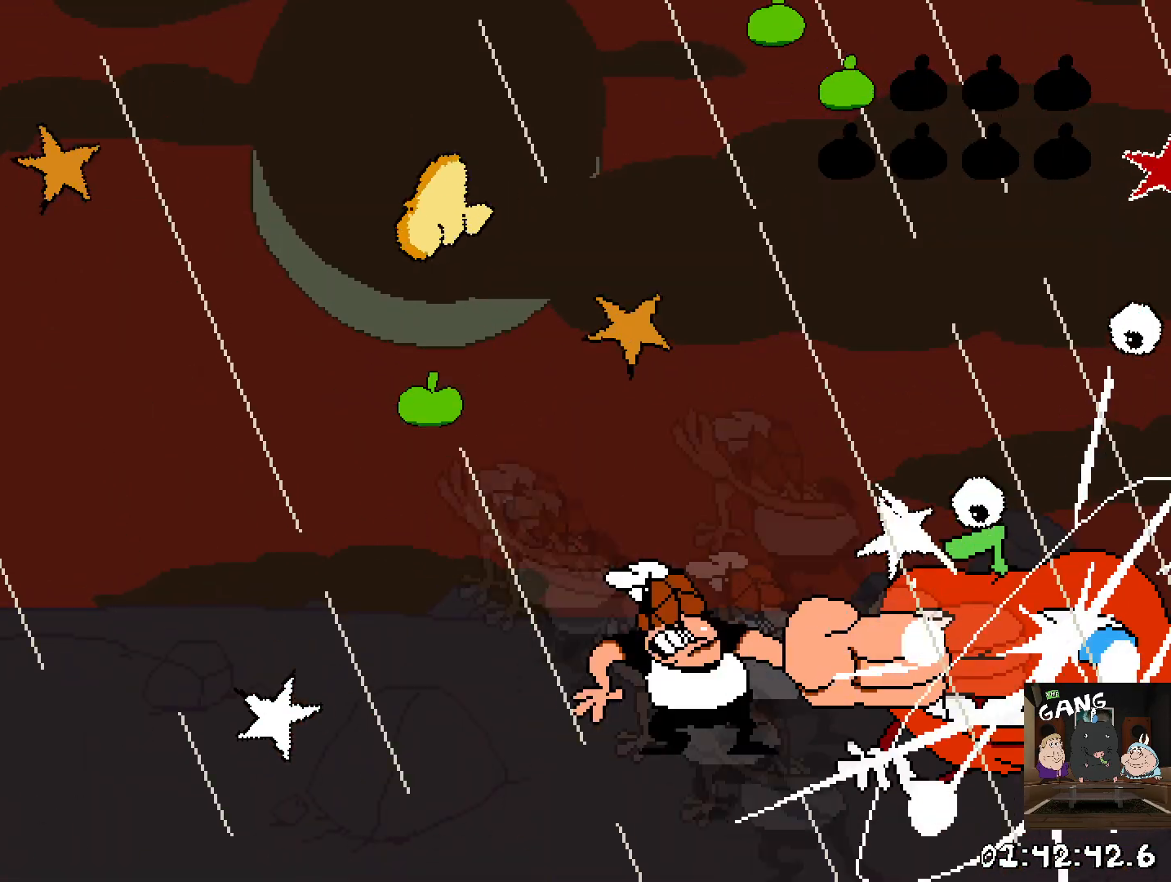
{"buttons": [], "left_stick": "center", "right_stick": "center", "events": []}
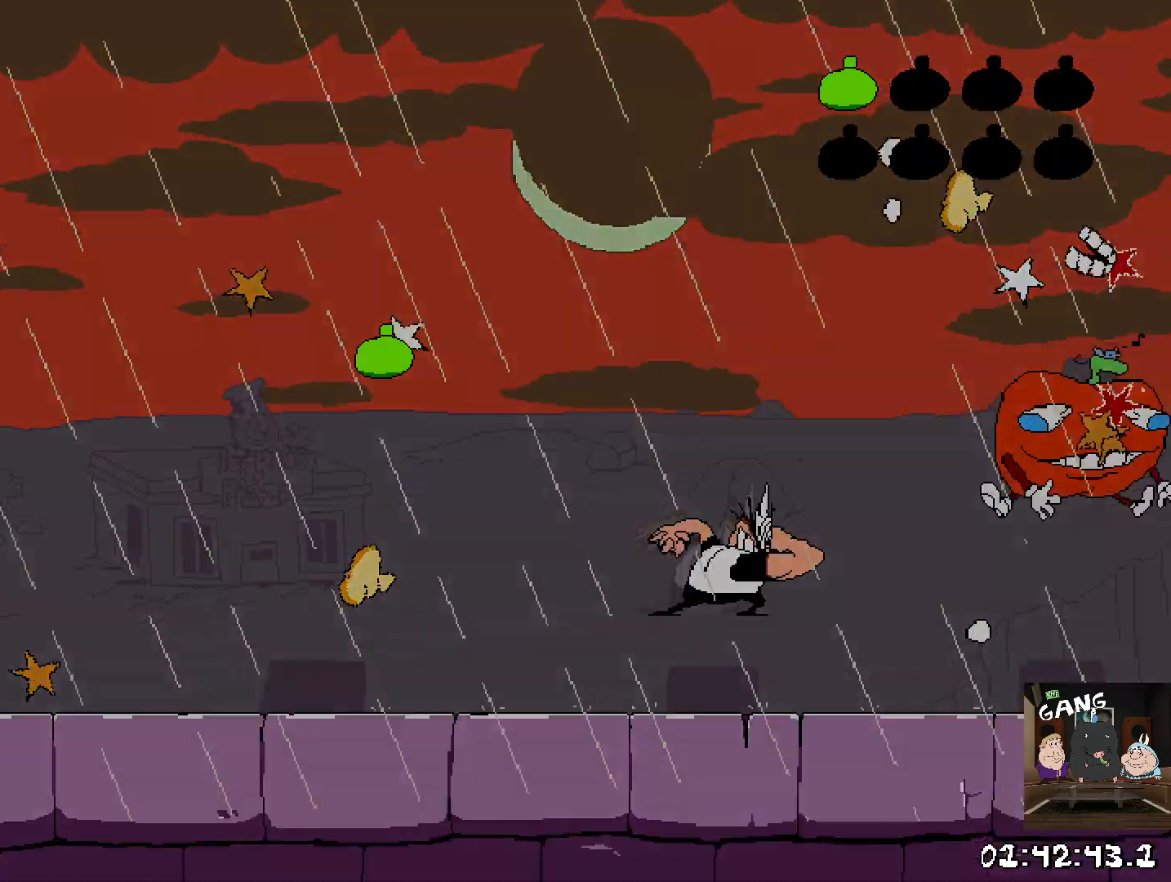
{"buttons": [], "left_stick": "right", "right_stick": "center", "events": [[500, "left_stick", "right"]]}
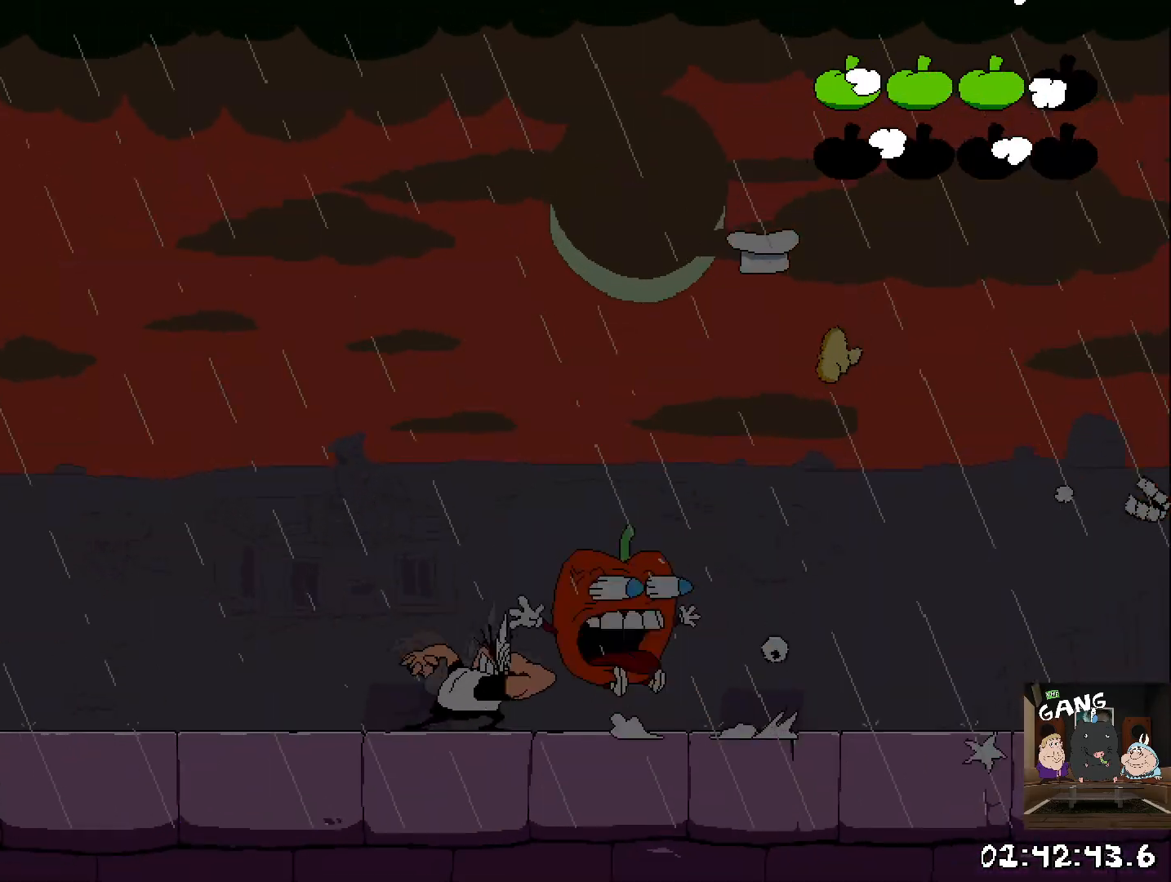
{"buttons": [], "left_stick": "right", "right_stick": "center", "events": []}
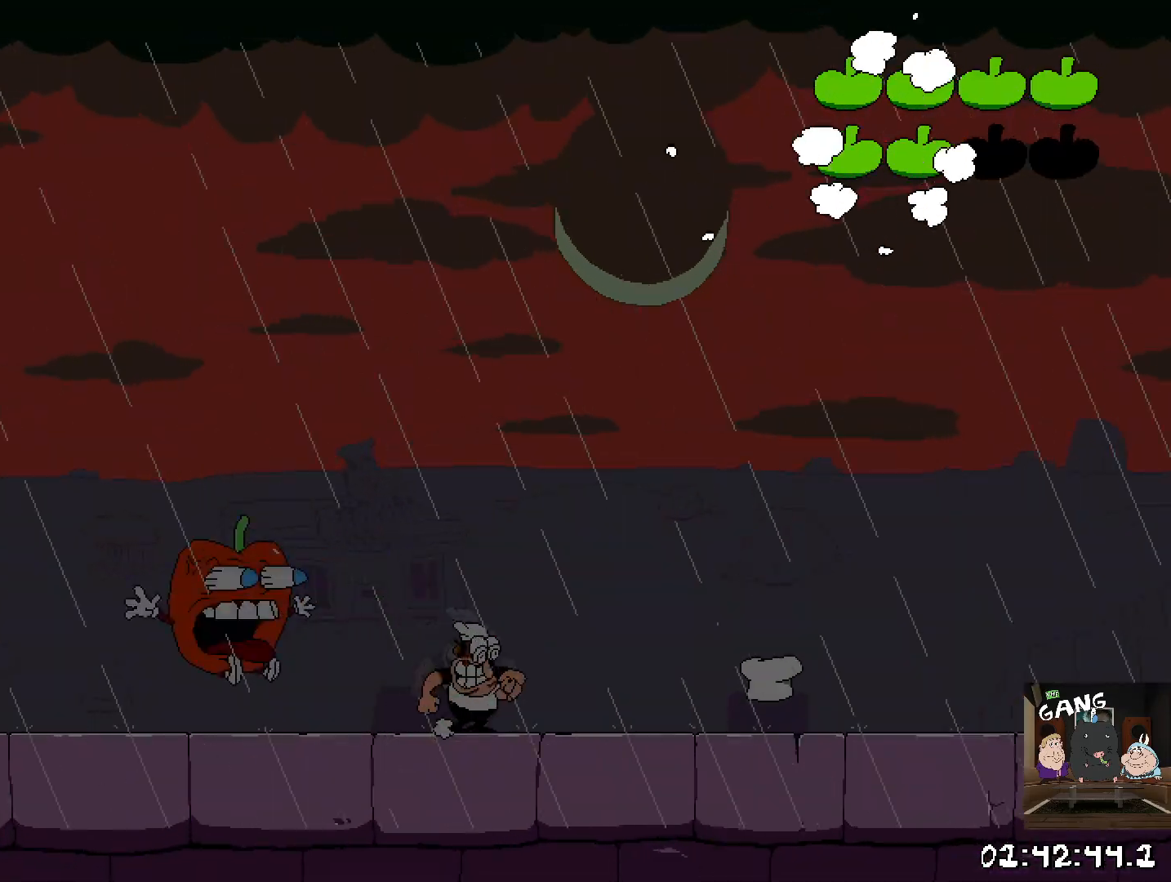
{"buttons": [], "left_stick": "up", "right_stick": "center", "events": [[467, "left_stick", "up"]]}
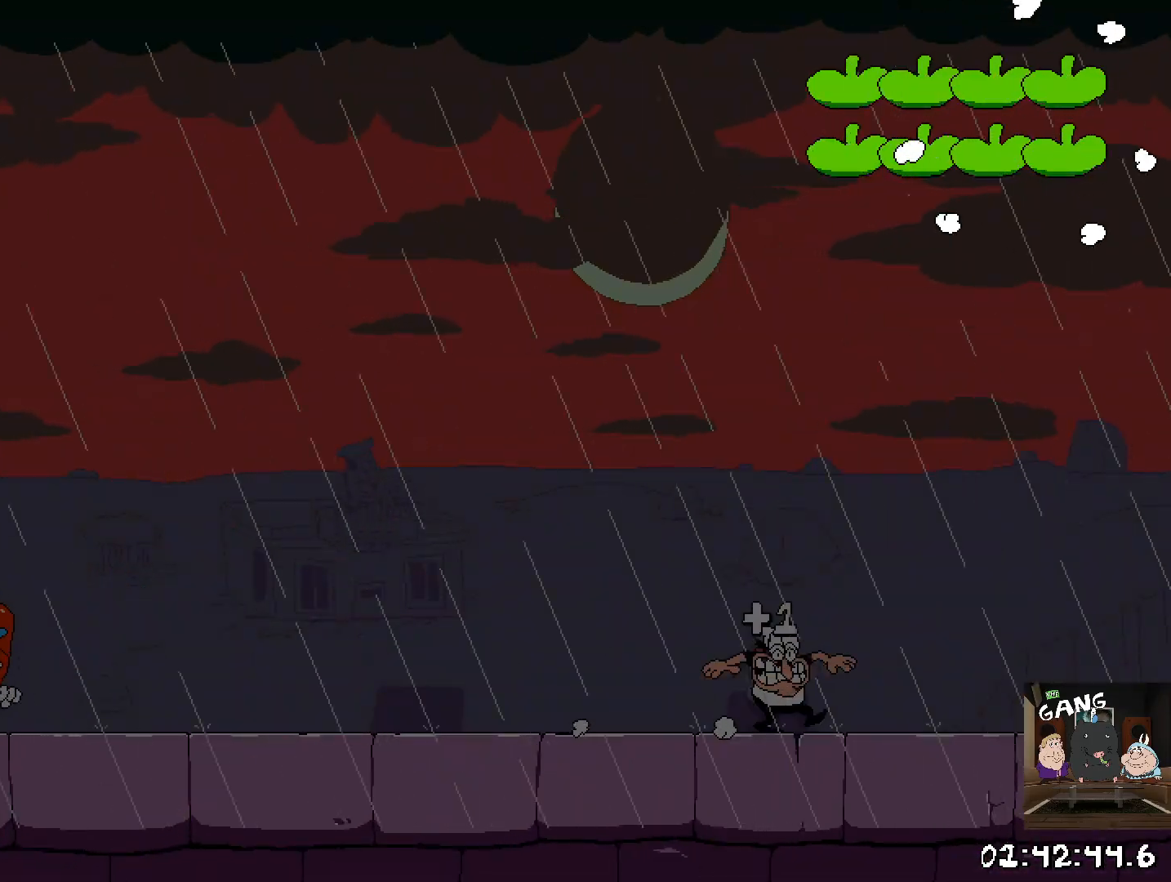
{"buttons": [], "left_stick": "right", "right_stick": "center", "events": [[17, "left_stick", "left"], [200, "left_stick", "right"]]}
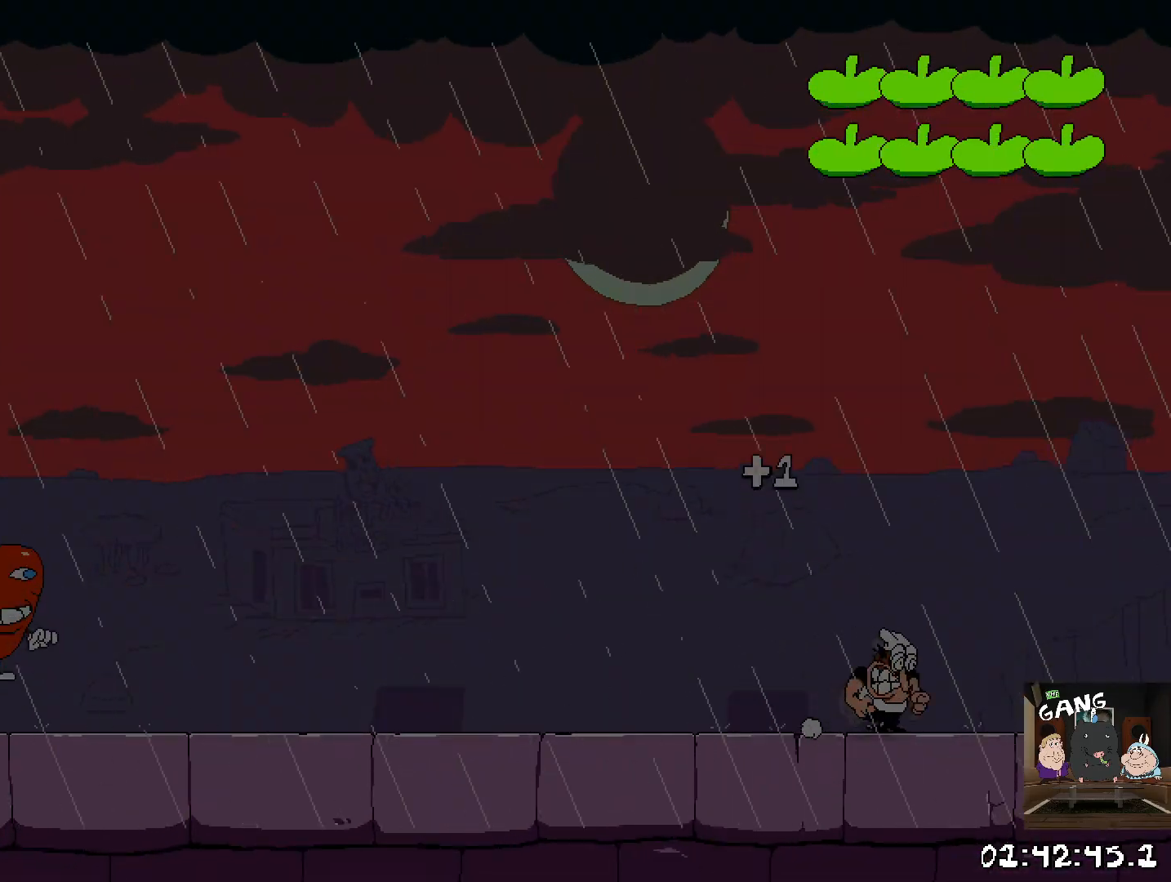
{"buttons": [], "left_stick": "left", "right_stick": "center", "events": [[150, "left_stick", "left"]]}
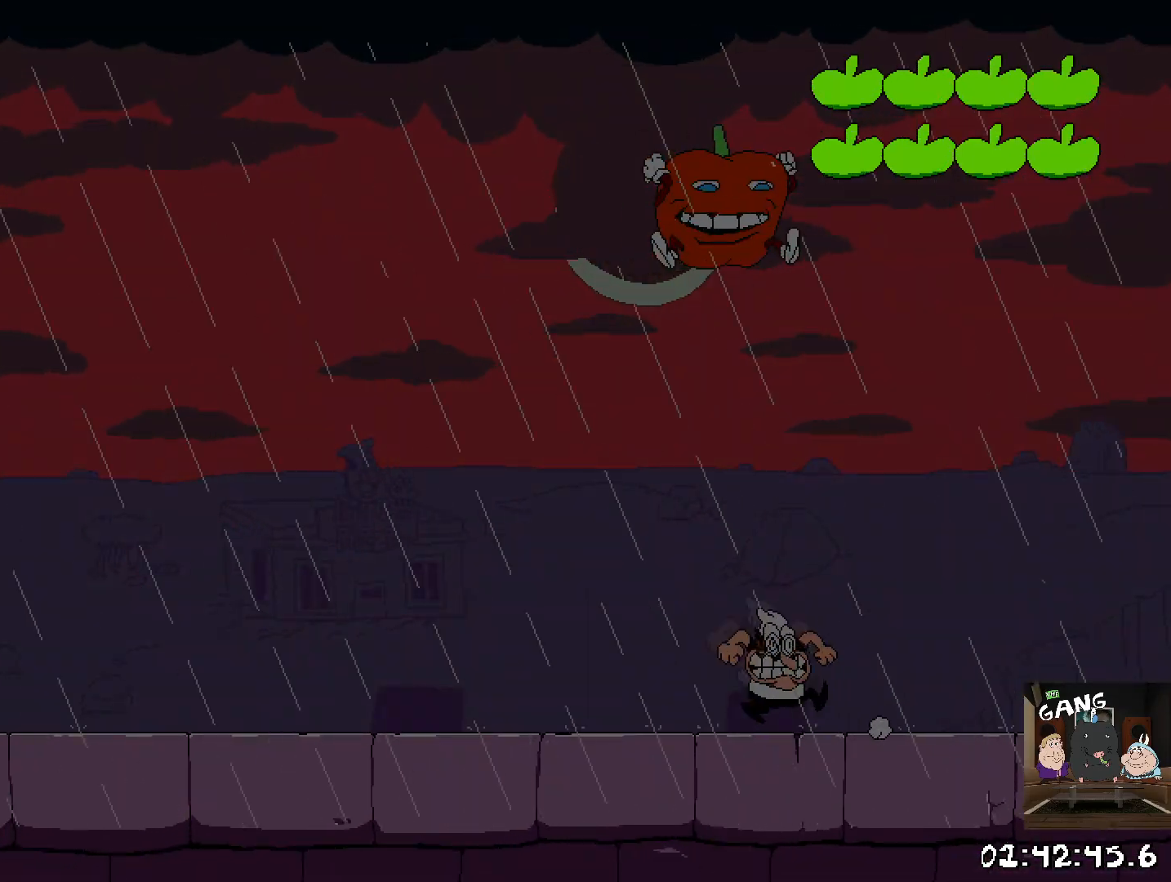
{"buttons": [], "left_stick": "right", "right_stick": "center", "events": [[433, "left_stick", "center"], [483, "left_stick", "right"]]}
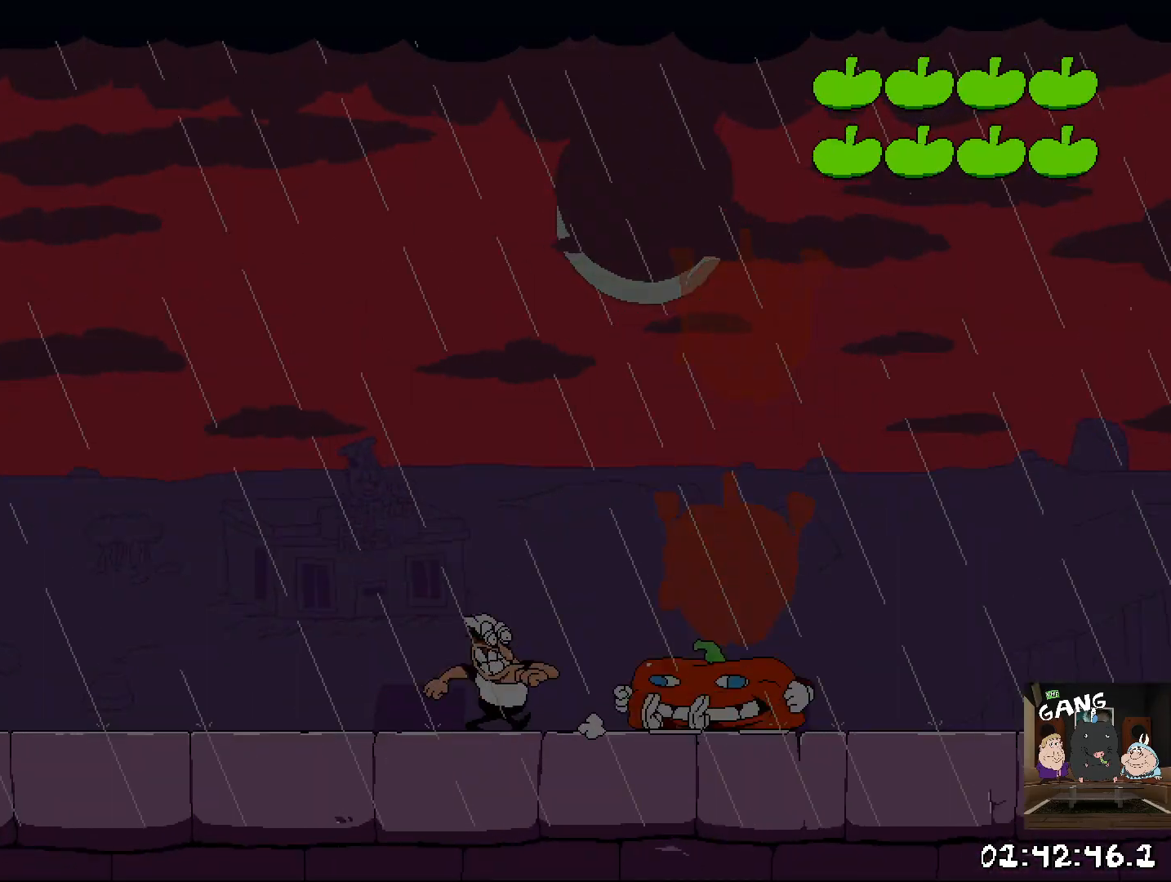
{"buttons": [], "left_stick": "center", "right_stick": "center", "events": [[50, "SQUARE", "down"], [133, "SQUARE", "up"], [183, "SQUARE", "down"], [267, "SQUARE", "up"], [450, "left_stick", "center"]]}
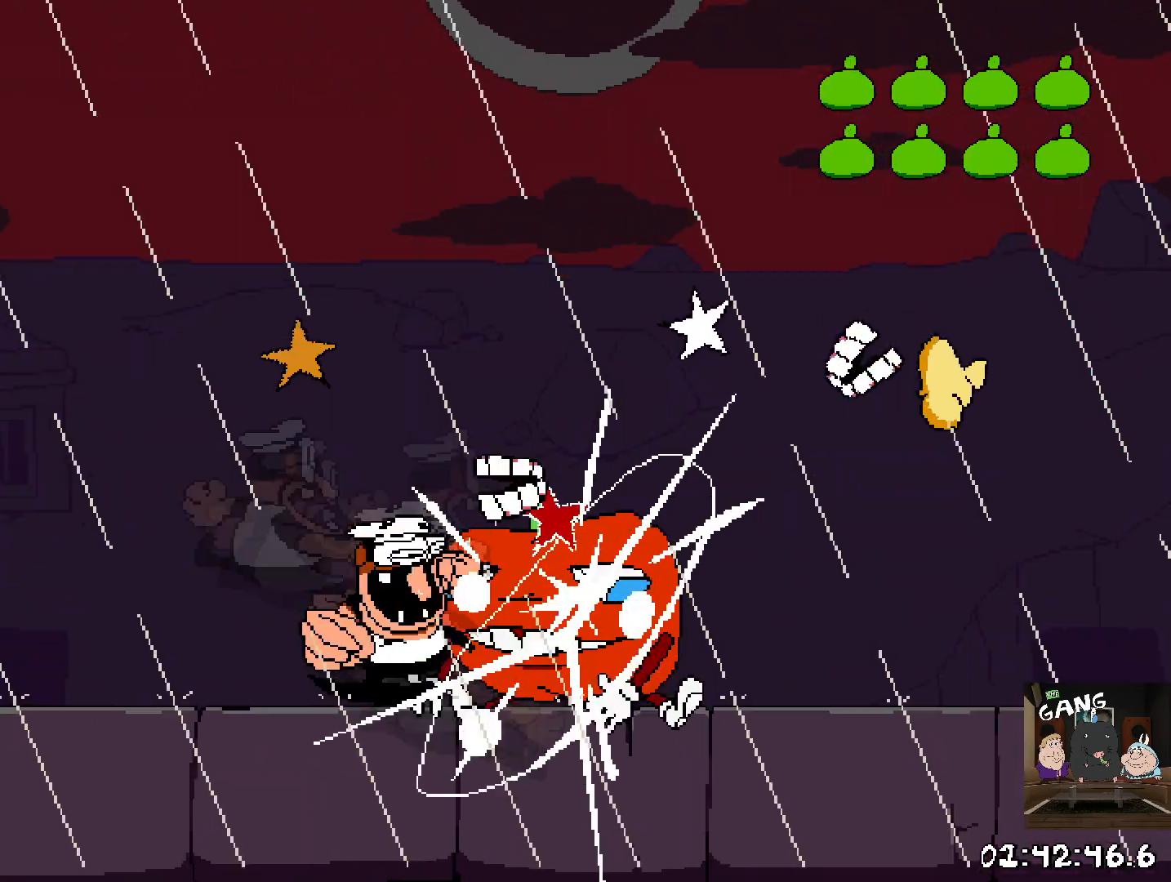
{"buttons": [], "left_stick": "center", "right_stick": "center", "events": []}
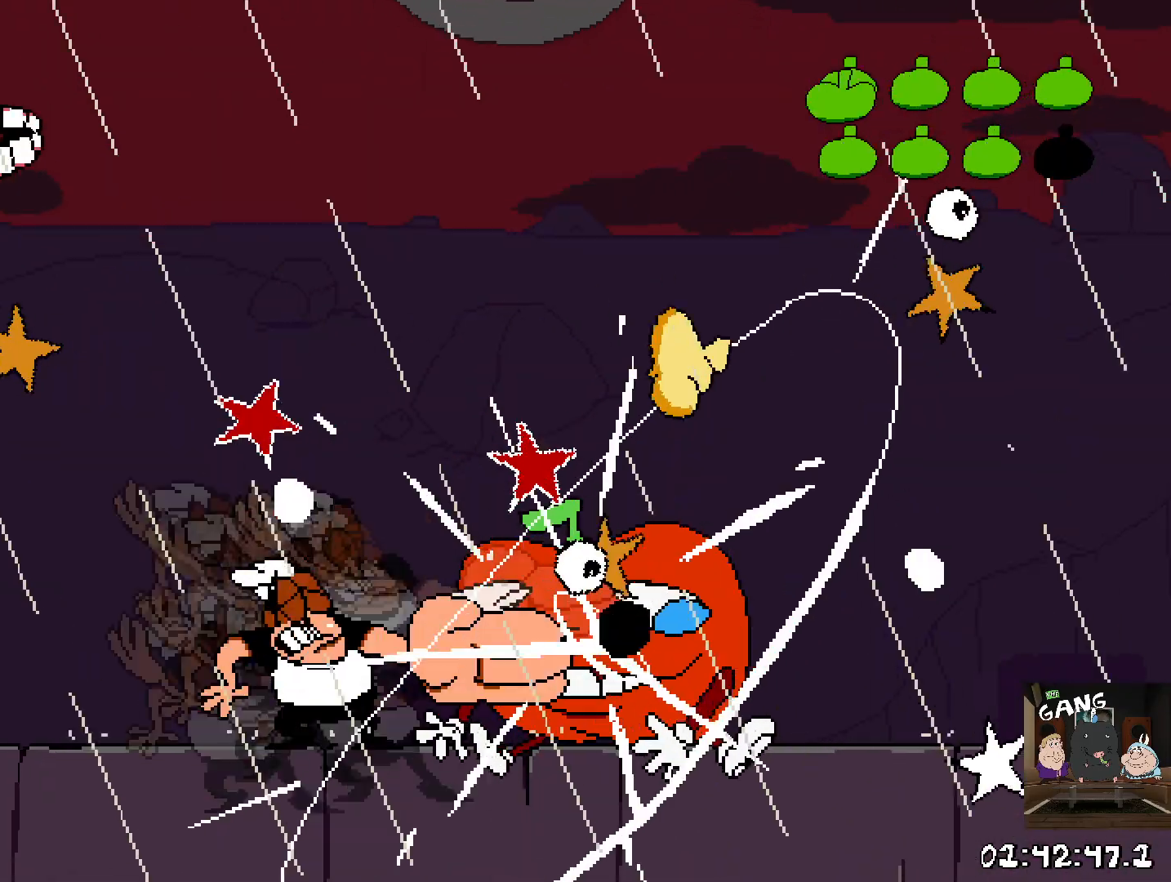
{"buttons": [], "left_stick": "center", "right_stick": "center", "events": []}
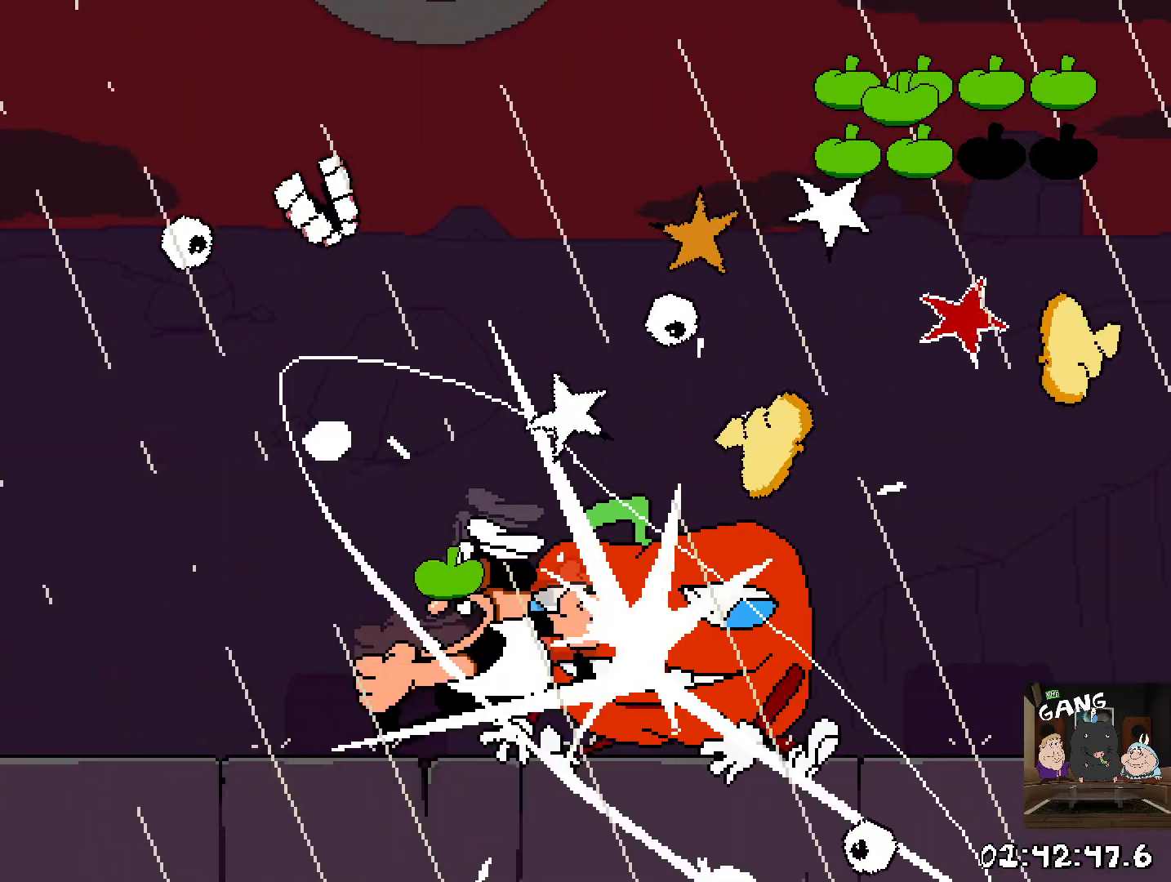
{"buttons": [], "left_stick": "center", "right_stick": "center", "events": []}
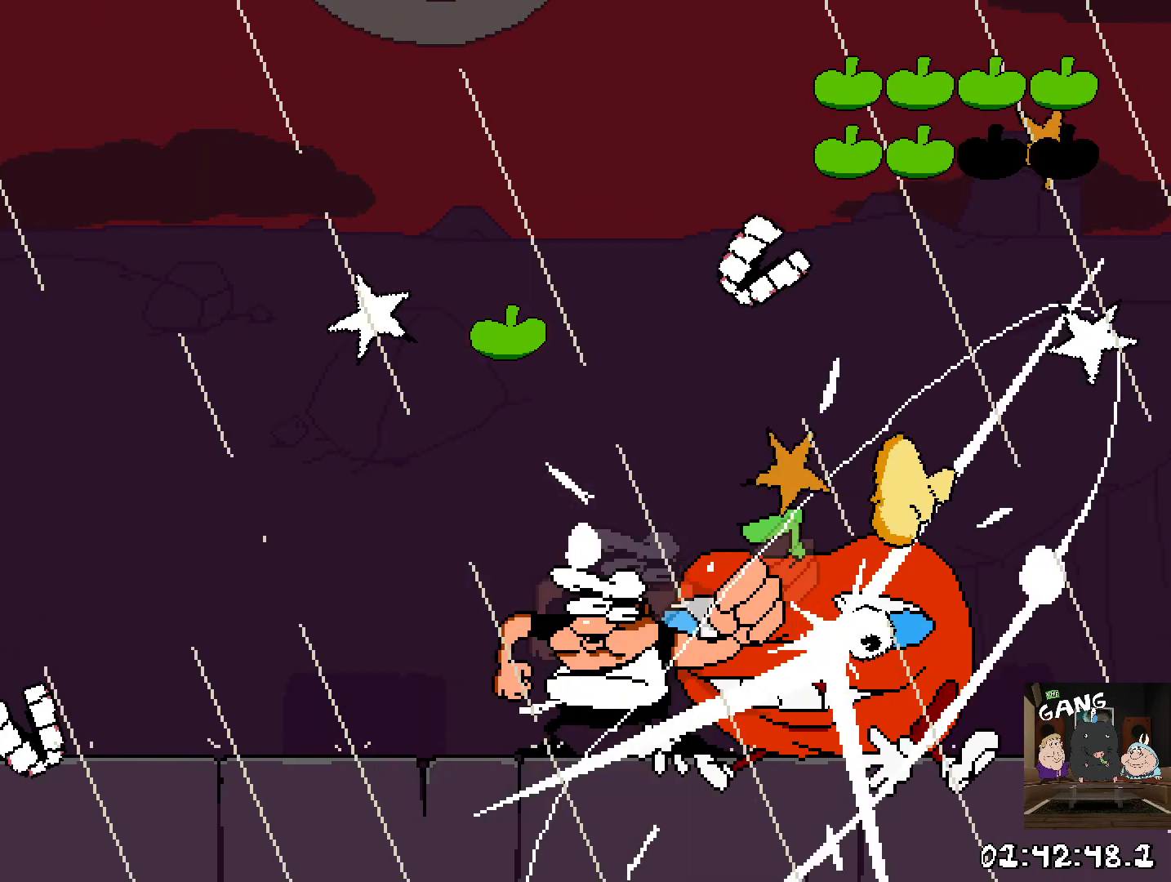
{"buttons": [], "left_stick": "center", "right_stick": "center", "events": []}
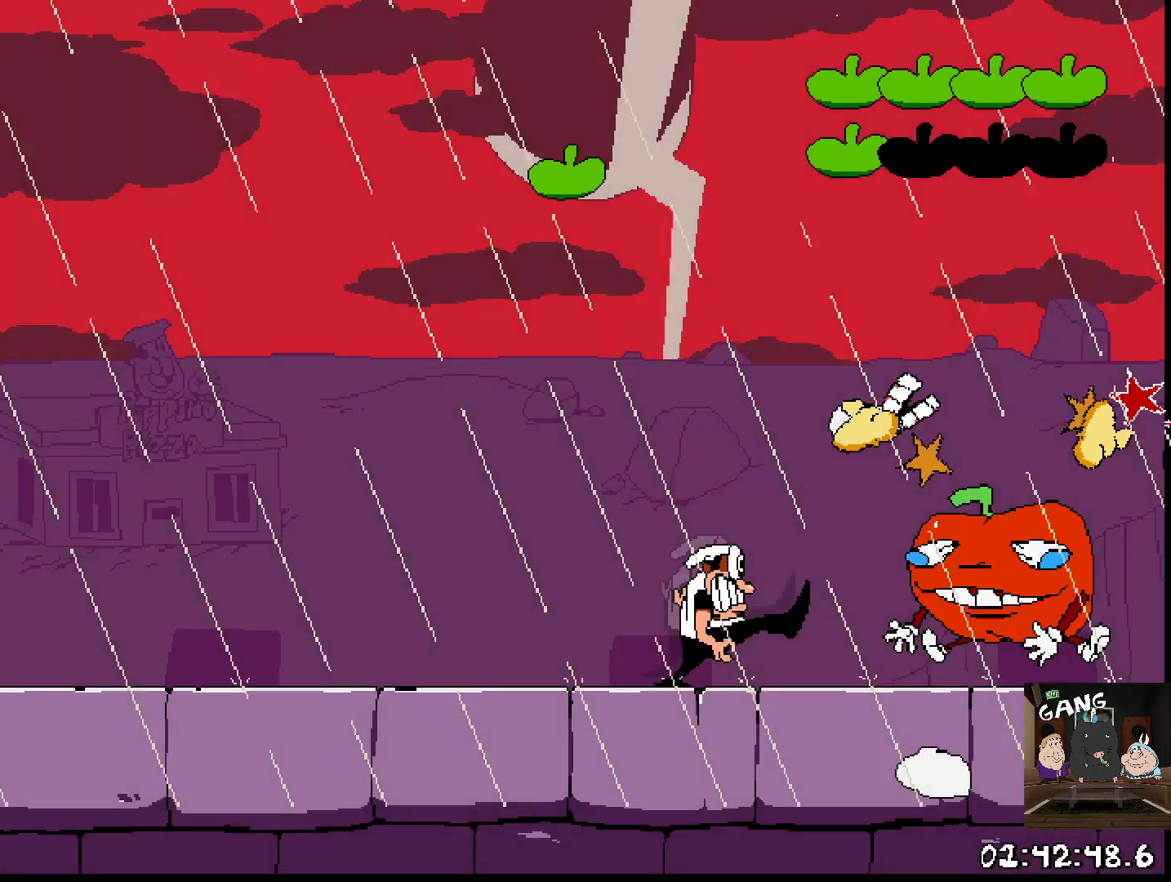
{"buttons": [], "left_stick": "right", "right_stick": "center", "events": [[500, "left_stick", "right"]]}
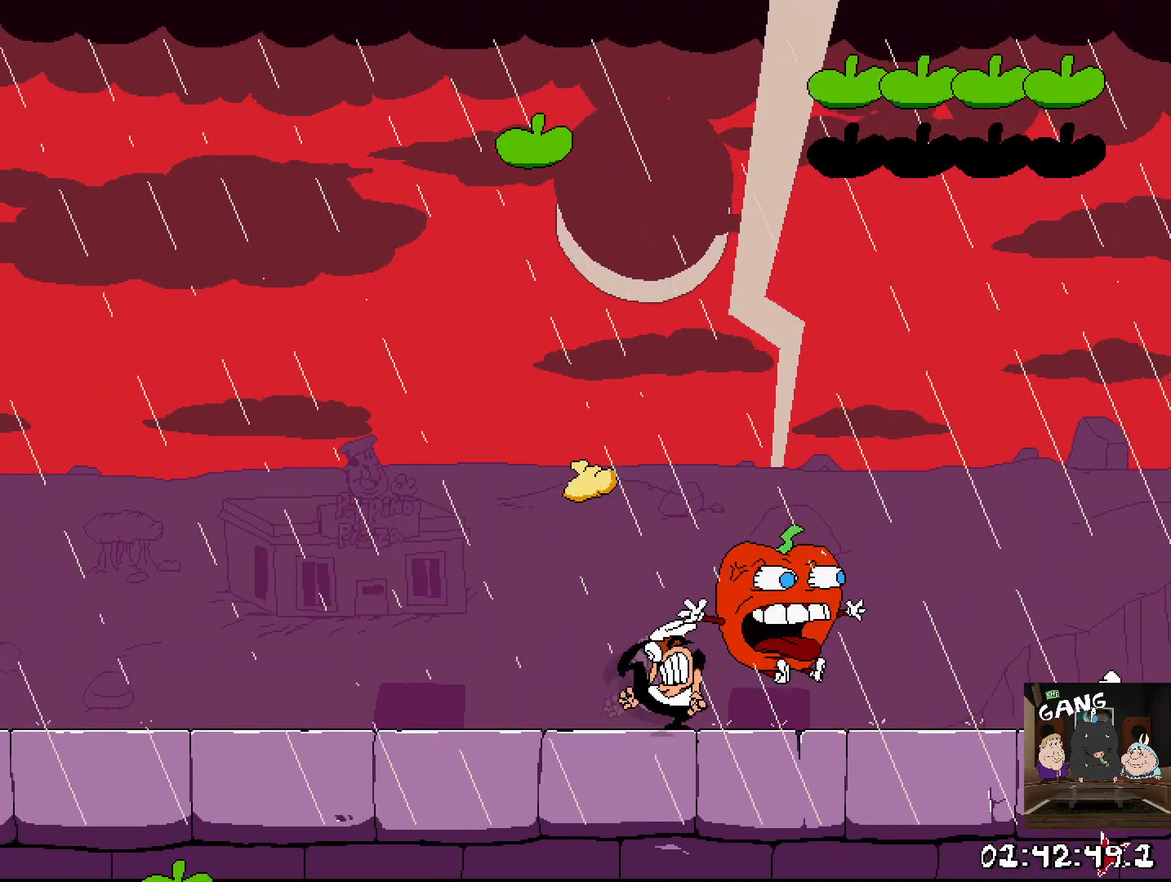
{"buttons": [], "left_stick": "left", "right_stick": "center", "events": [[317, "left_stick", "center"], [367, "left_stick", "left"]]}
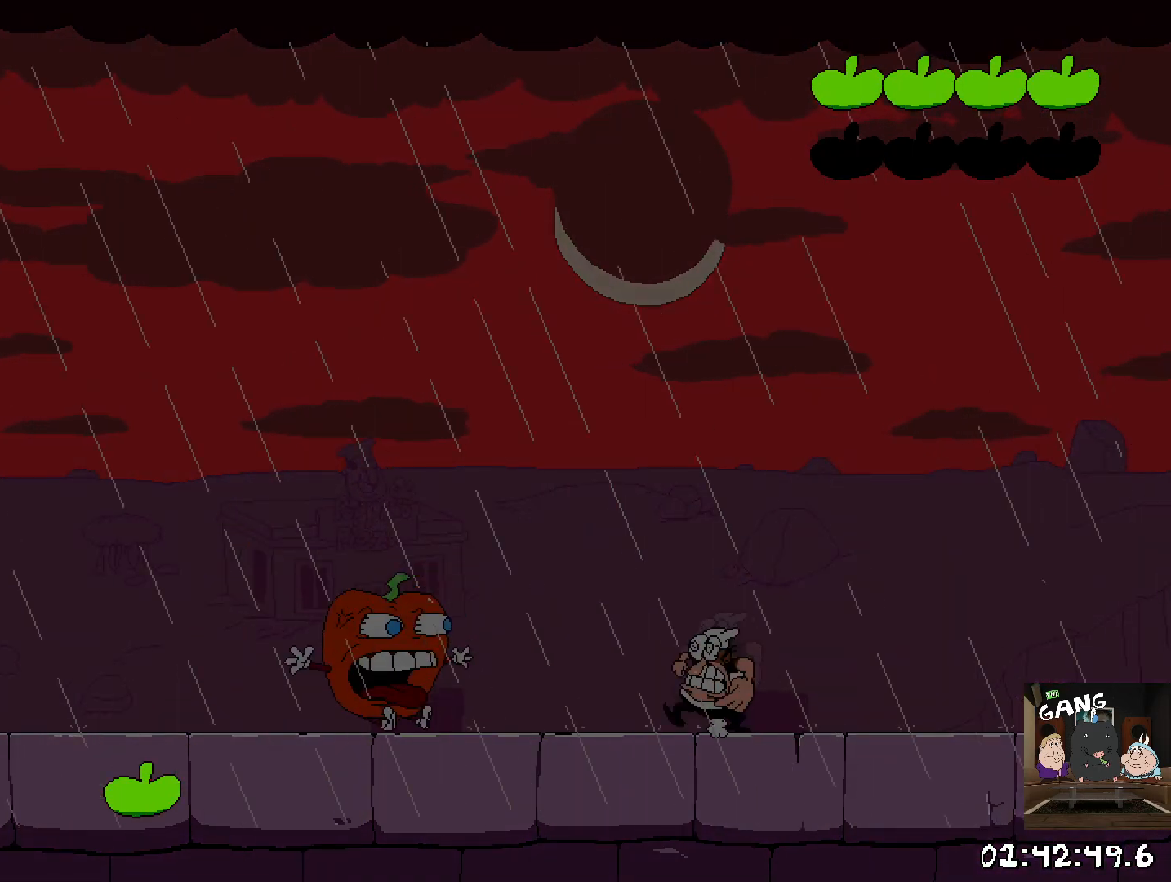
{"buttons": [], "left_stick": "right", "right_stick": "center", "events": [[33, "left_stick", "center"], [117, "left_stick", "left"], [267, "left_stick", "up-left"], [500, "left_stick", "right"]]}
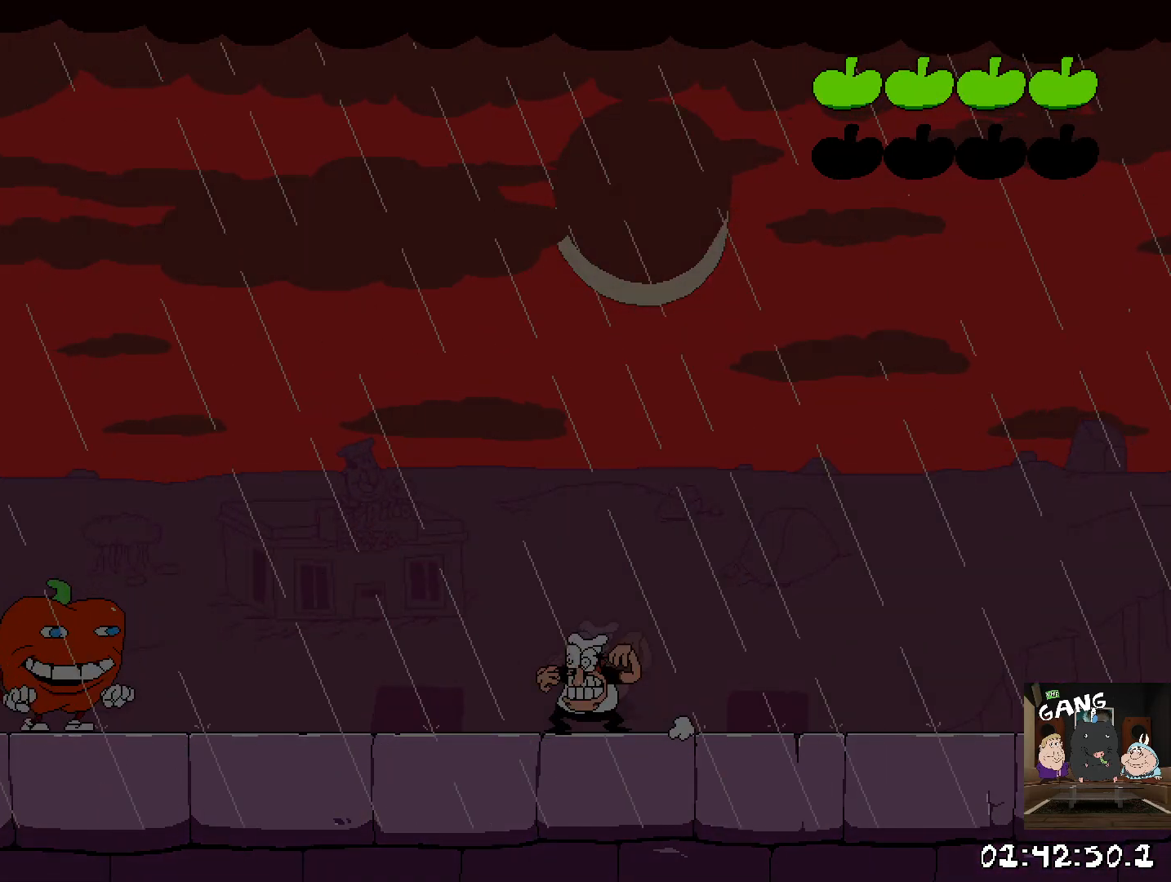
{"buttons": [], "left_stick": "center", "right_stick": "center", "events": [[167, "left_stick", "center"], [217, "left_stick", "left"], [367, "left_stick", "up-left"], [483, "left_stick", "center"]]}
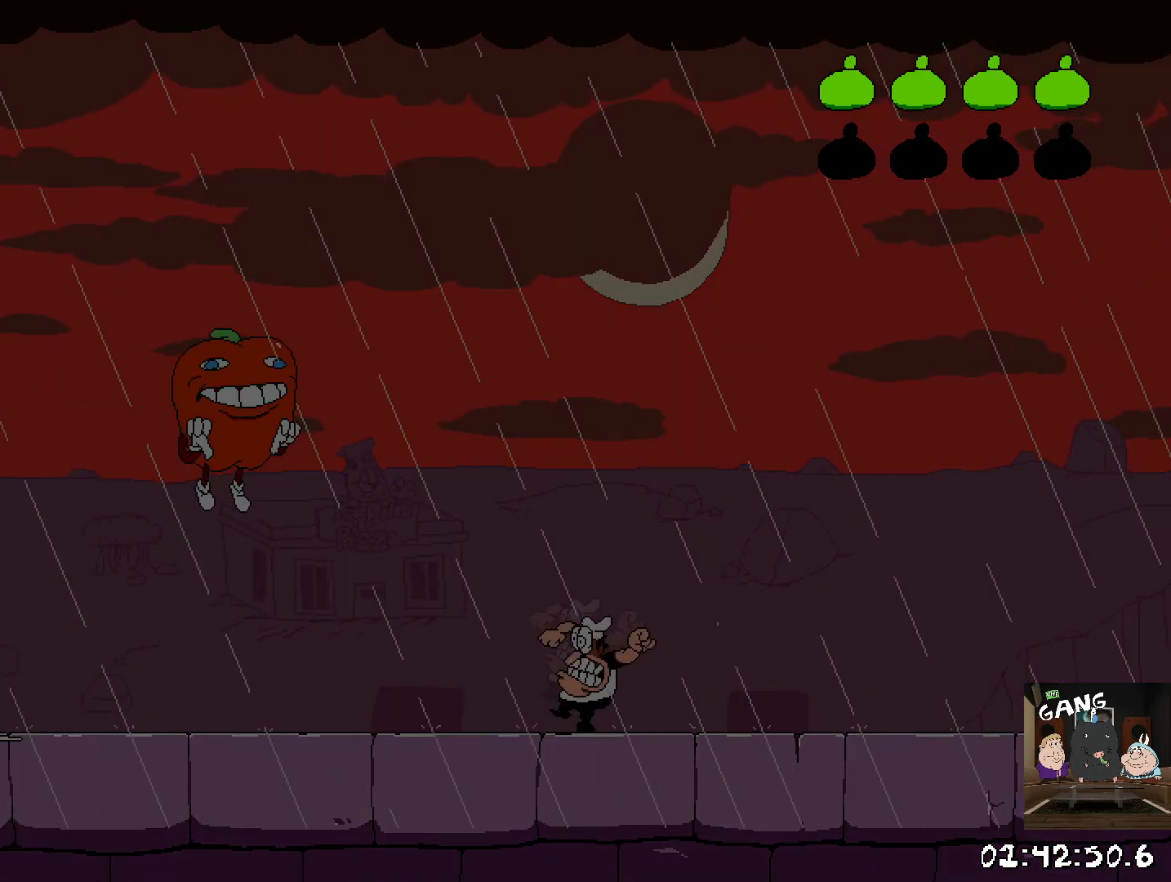
{"buttons": [], "left_stick": "left", "right_stick": "center", "events": [[50, "left_stick", "left"]]}
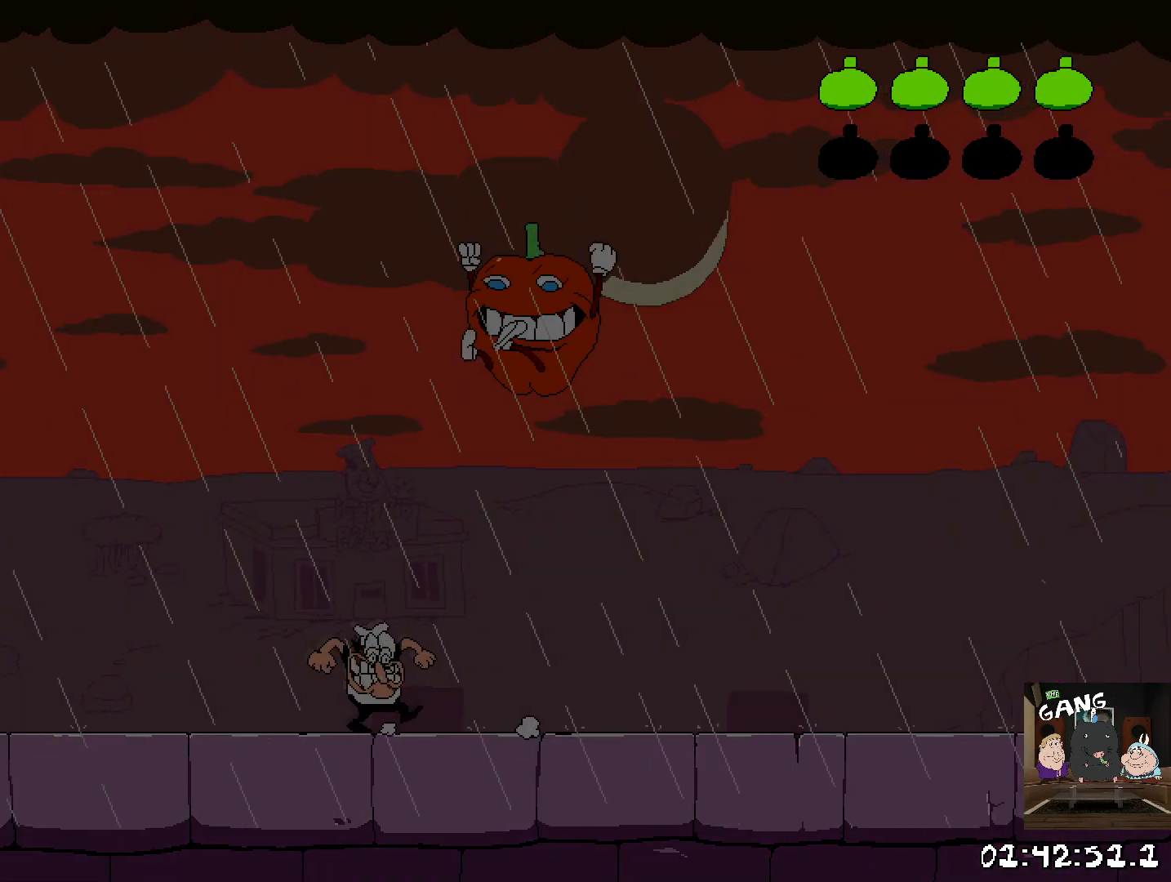
{"buttons": [], "left_stick": "right", "right_stick": "center", "events": [[217, "left_stick", "center"], [350, "left_stick", "down-right"], [500, "left_stick", "right"]]}
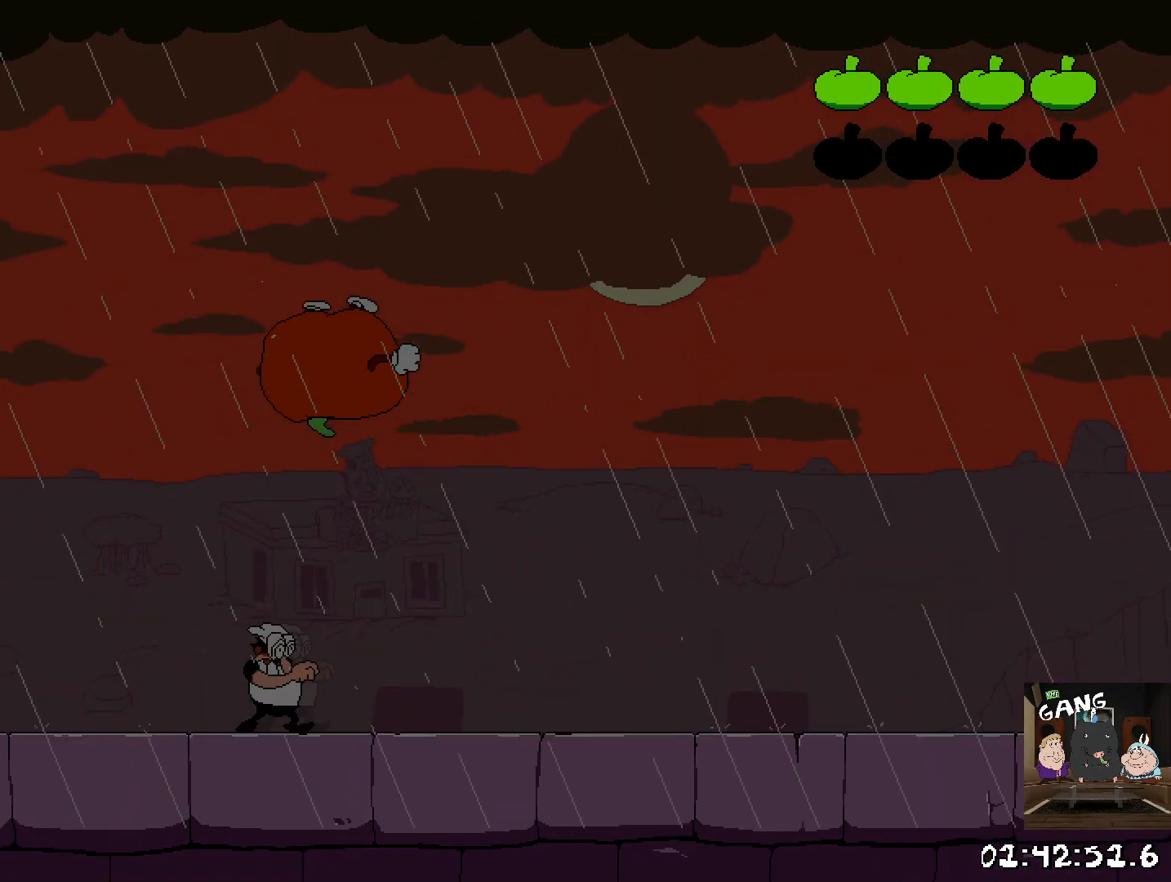
{"buttons": [], "left_stick": "left", "right_stick": "center", "events": [[217, "left_stick", "center"], [283, "left_stick", "left"]]}
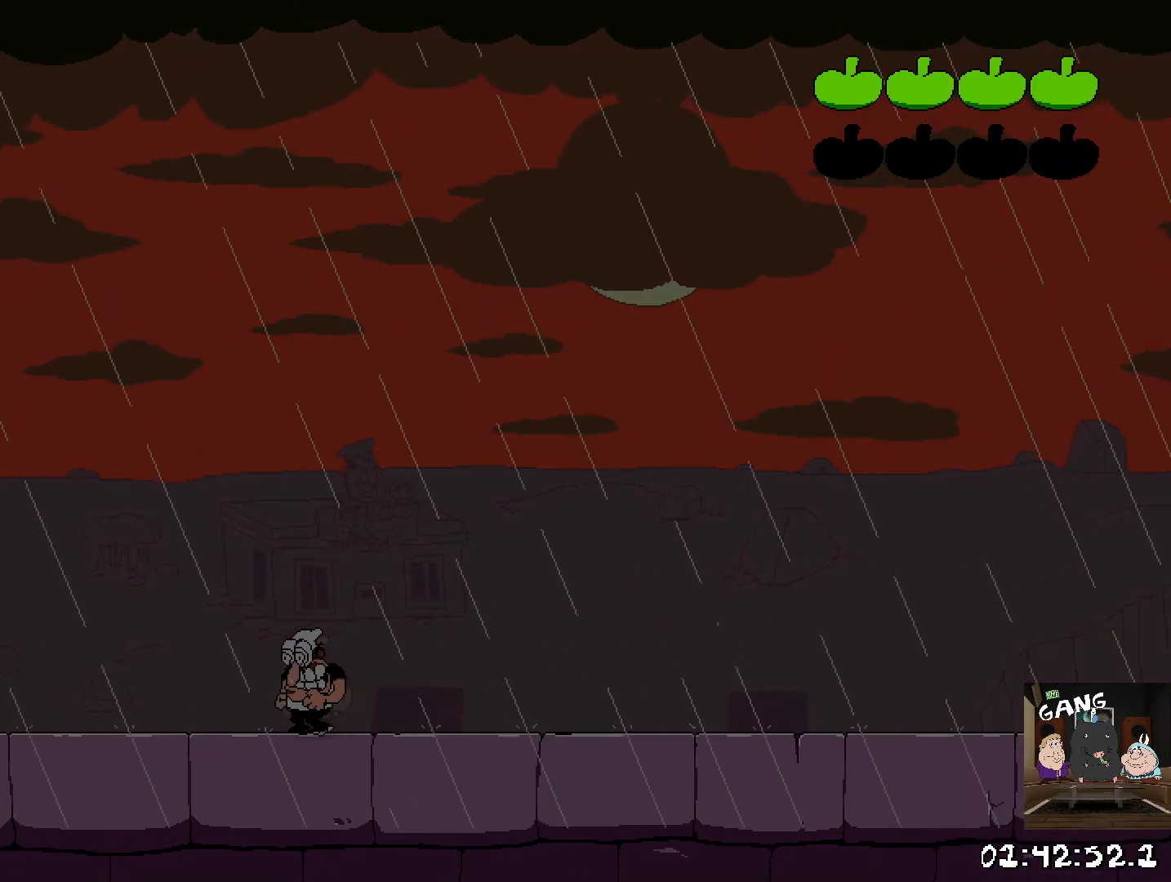
{"buttons": ["CROSS"], "left_stick": "up", "right_stick": "center", "events": [[50, "left_stick", "center"], [267, "CROSS", "down"], [350, "left_stick", "up"]]}
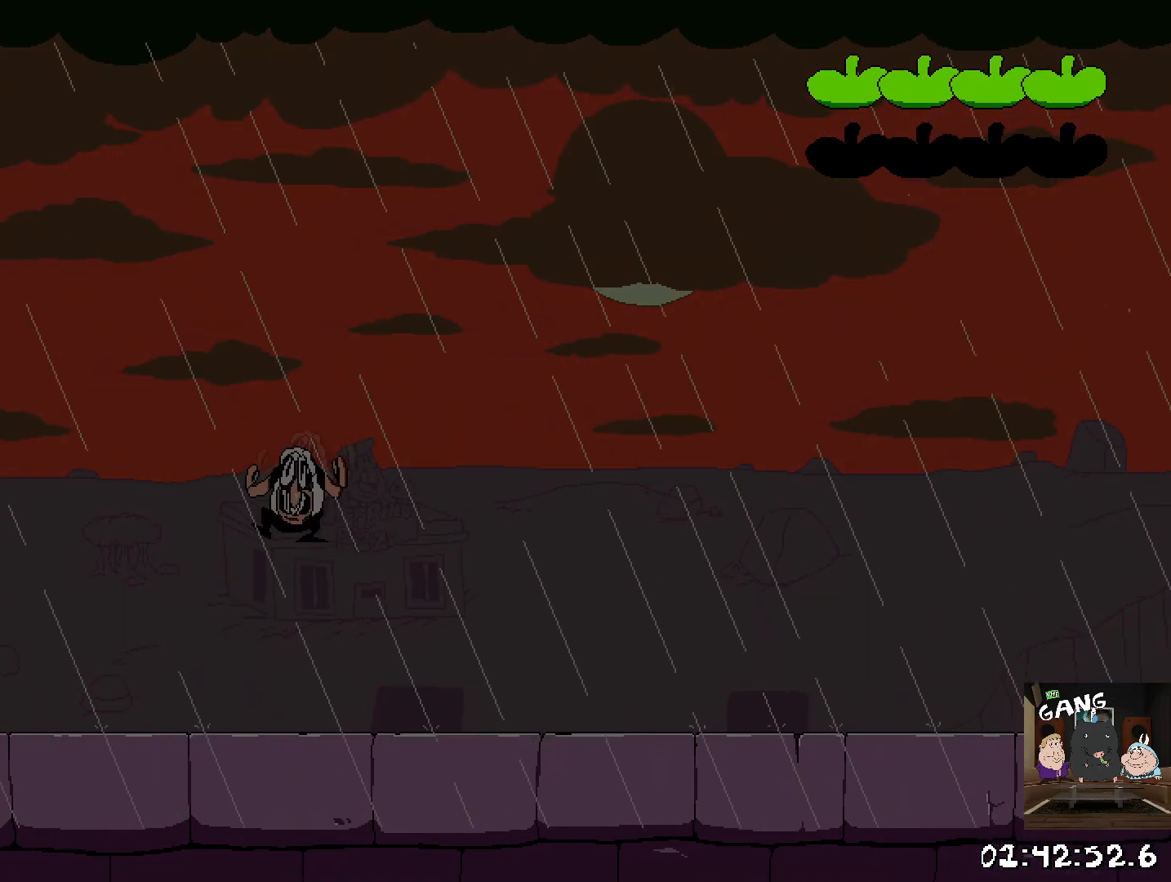
{"buttons": ["CROSS", "SQUARE"], "left_stick": "up", "right_stick": "center", "events": [[200, "SQUARE", "down"]]}
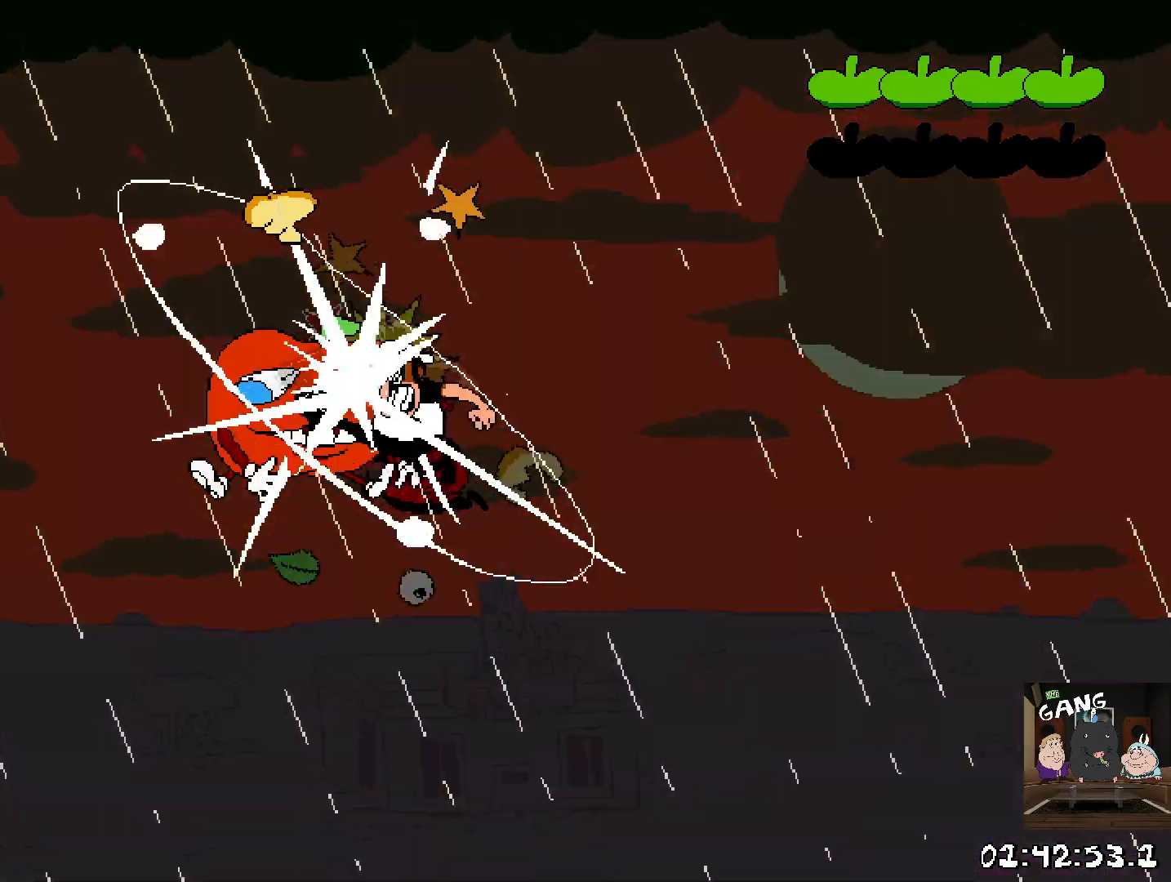
{"buttons": [], "left_stick": "center", "right_stick": "center", "events": [[33, "CROSS", "up"], [50, "left_stick", "center"], [67, "SQUARE", "up"]]}
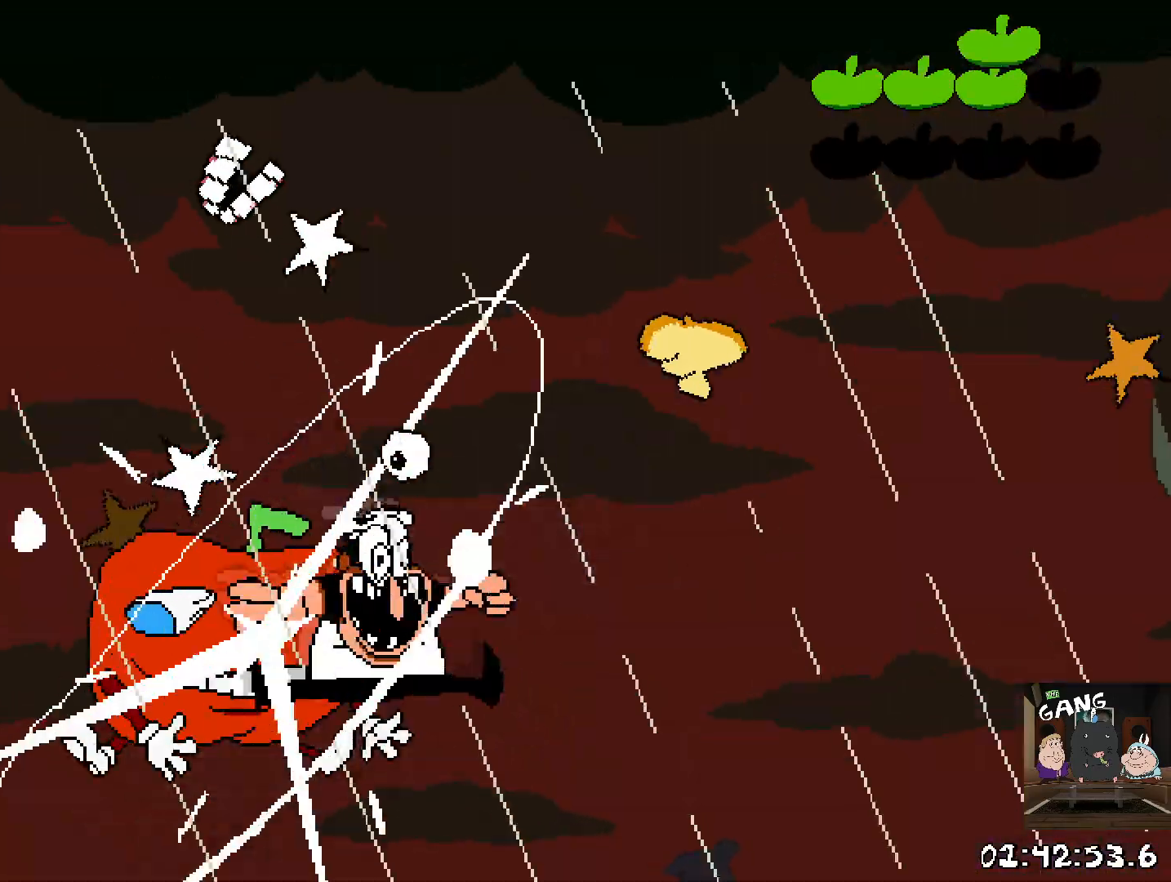
{"buttons": [], "left_stick": "center", "right_stick": "center", "events": []}
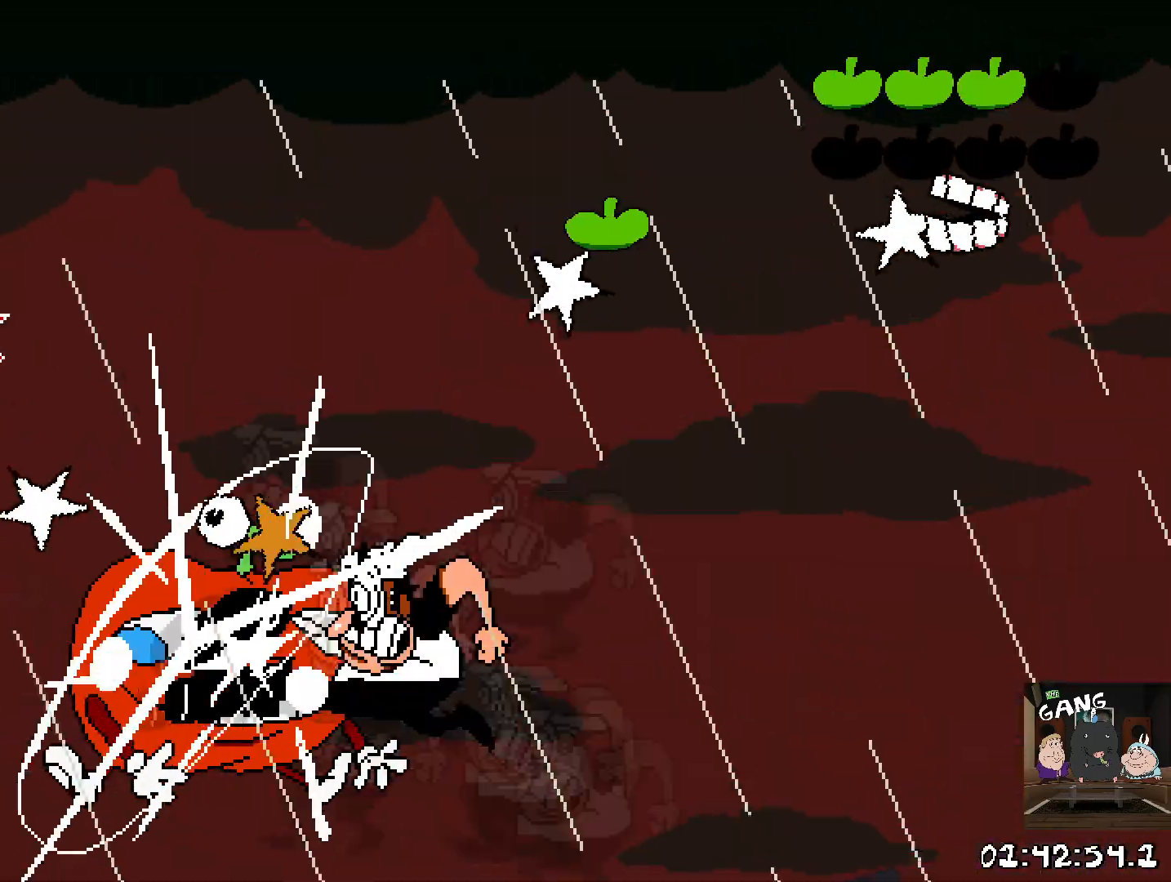
{"buttons": [], "left_stick": "center", "right_stick": "center", "events": []}
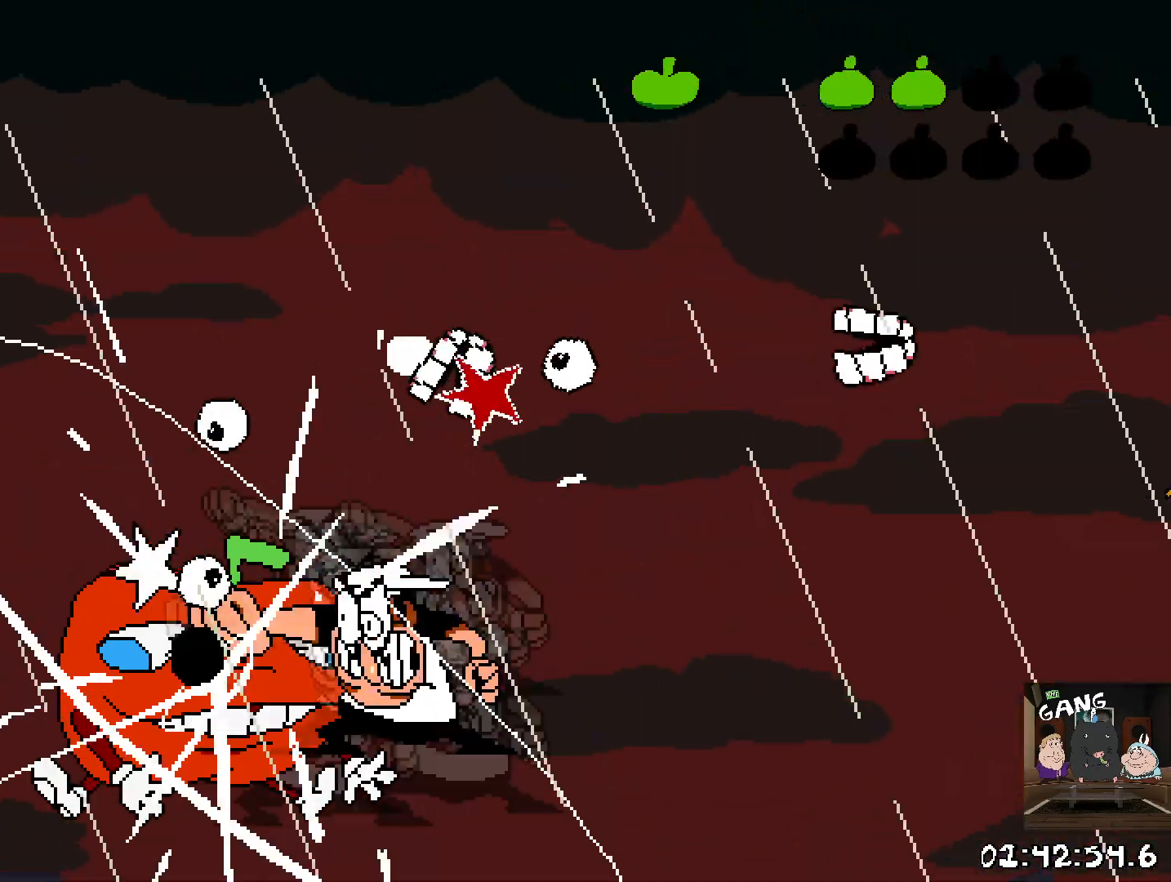
{"buttons": [], "left_stick": "center", "right_stick": "center", "events": []}
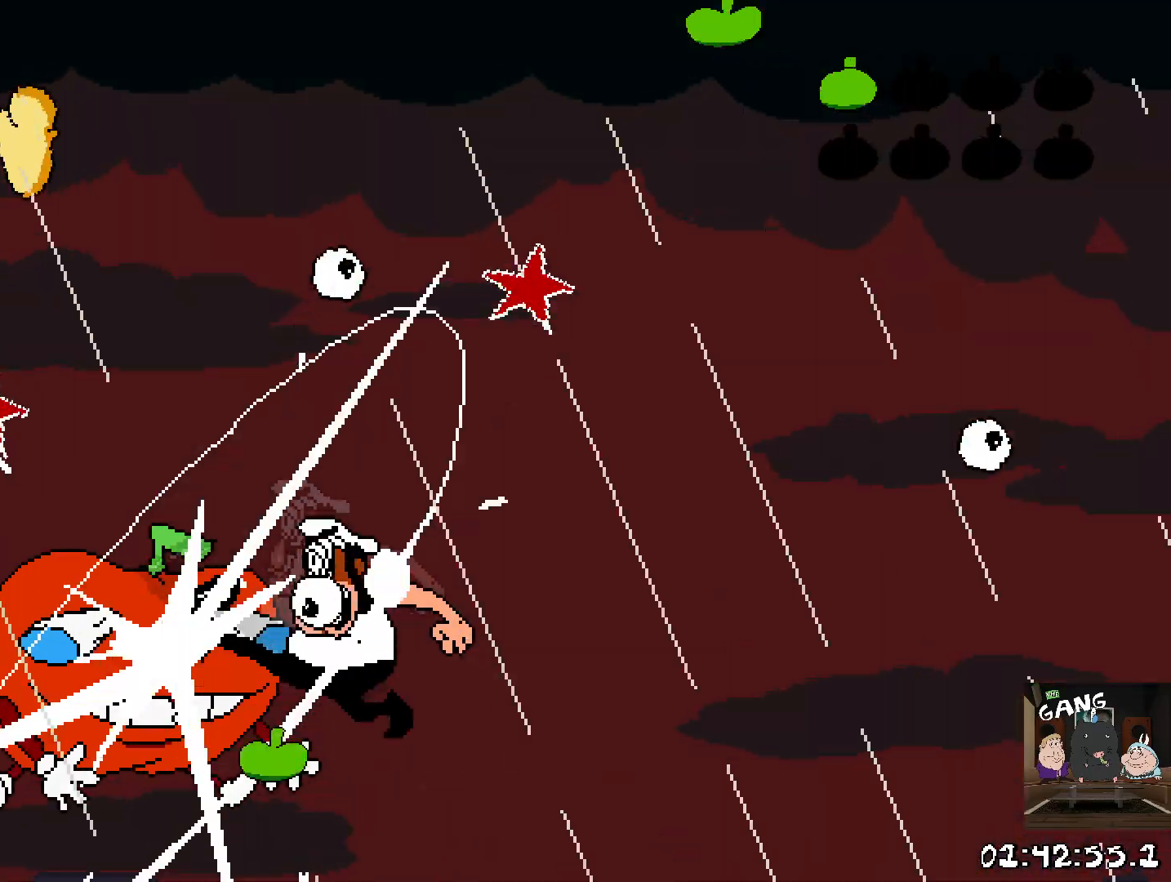
{"buttons": [], "left_stick": "center", "right_stick": "center", "events": []}
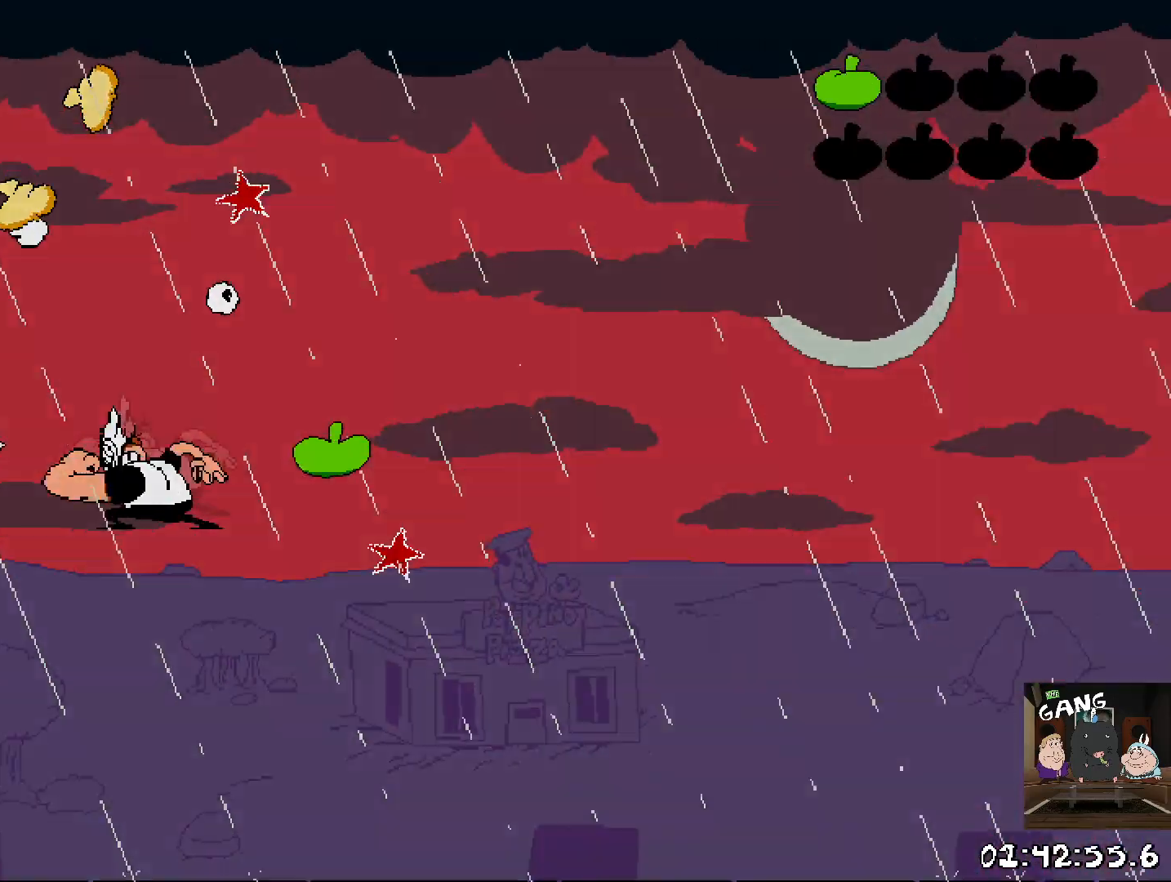
{"buttons": [], "left_stick": "center", "right_stick": "center", "events": [[250, "left_stick", "up-right"], [300, "left_stick", "center"]]}
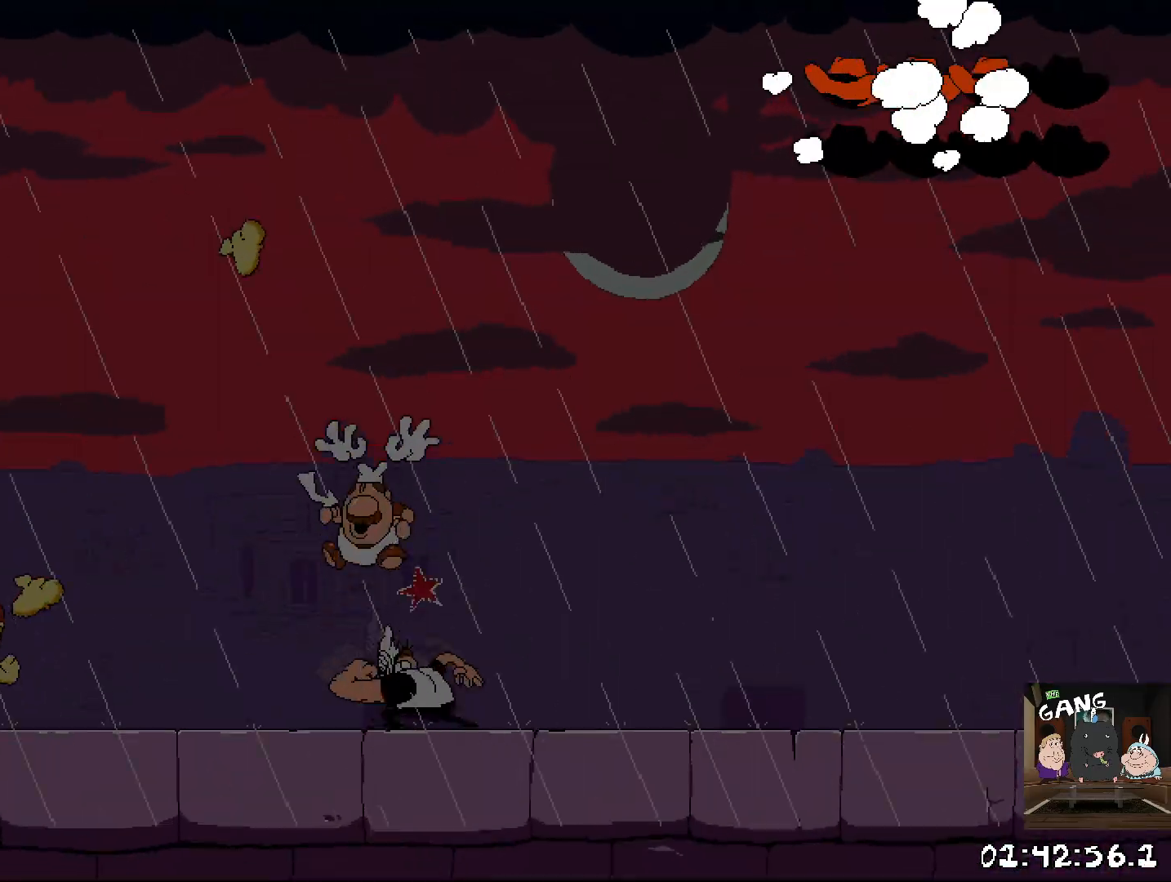
{"buttons": [], "left_stick": "up-left", "right_stick": "center", "events": [[17, "left_stick", "right"], [200, "left_stick", "up-left"]]}